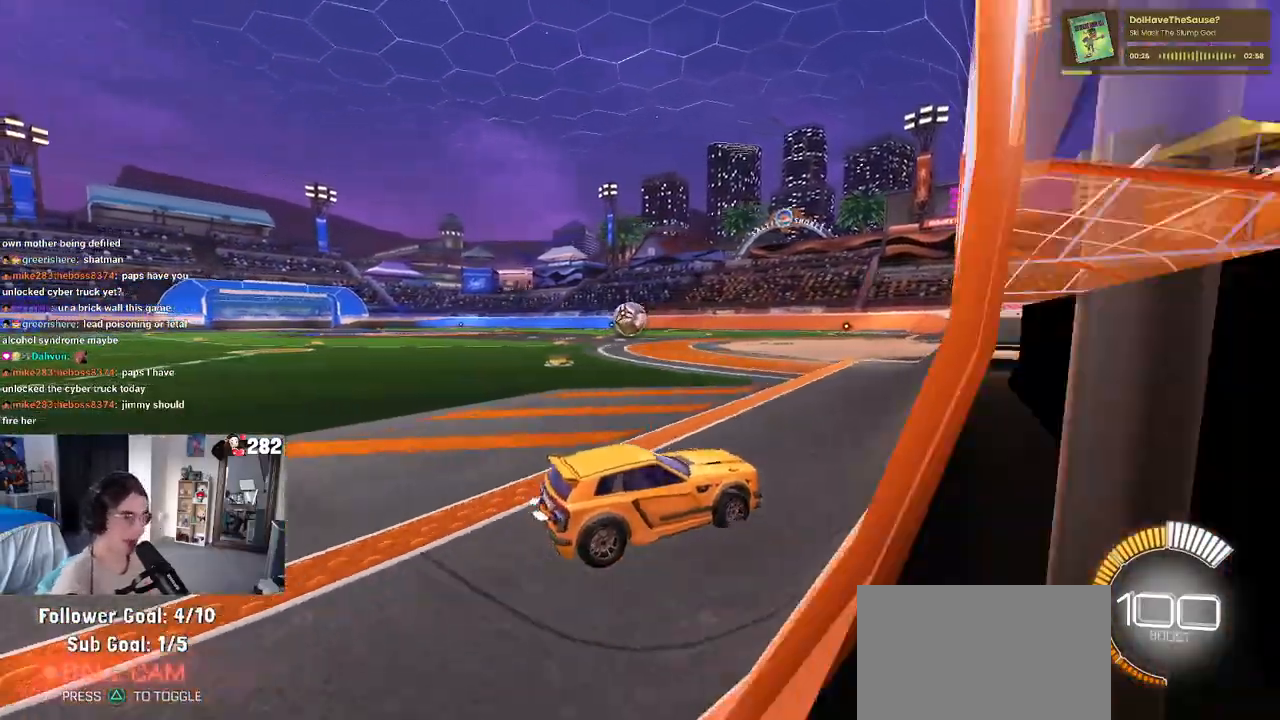
Gameplay with a controller (PlayStation layout); each line is a JSON object with the inputs held at the frame after it. "events" lists button and stick changes between this image and that frame as [ms after this image, input, new state], when the widget could be followed in between. Not read: L1 R1.
{"buttons": ["R2"], "left_stick": "center", "right_stick": "center", "events": [[33, "left_stick", "center"], [200, "left_stick", "left"], [400, "left_stick", "center"]]}
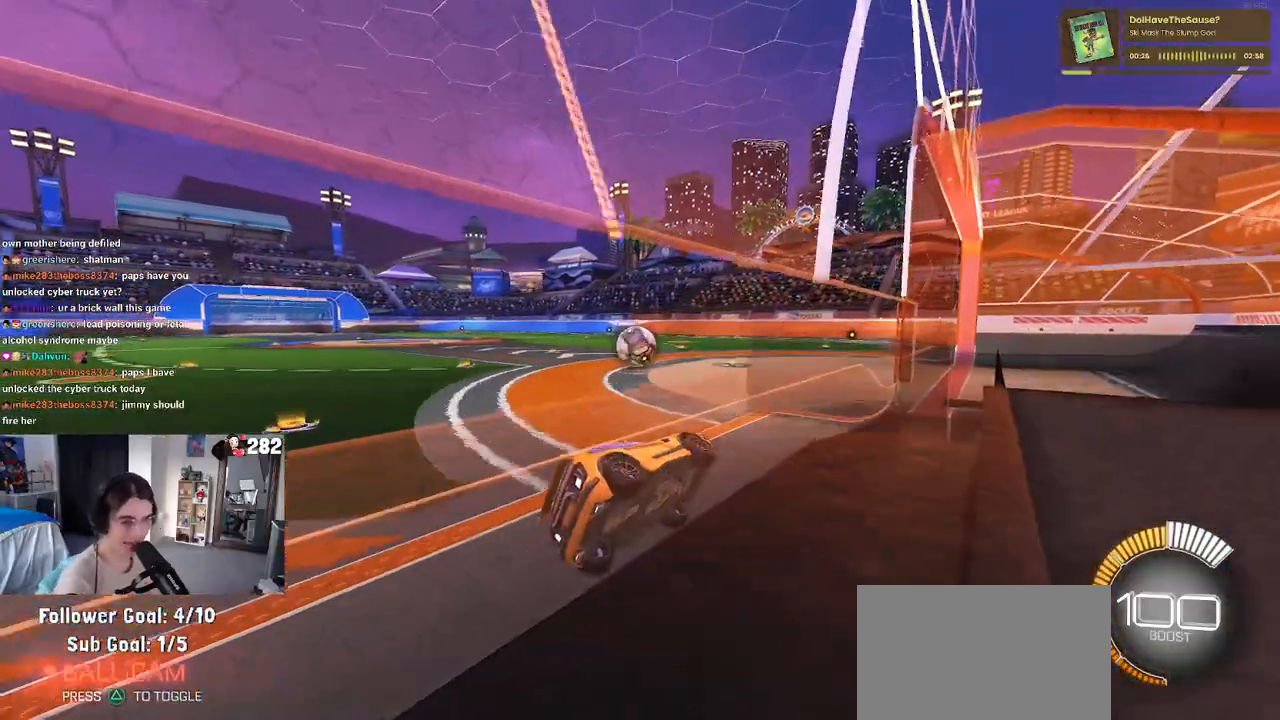
{"buttons": ["R2"], "left_stick": "center", "right_stick": "center", "events": [[150, "left_stick", "left"], [317, "left_stick", "center"]]}
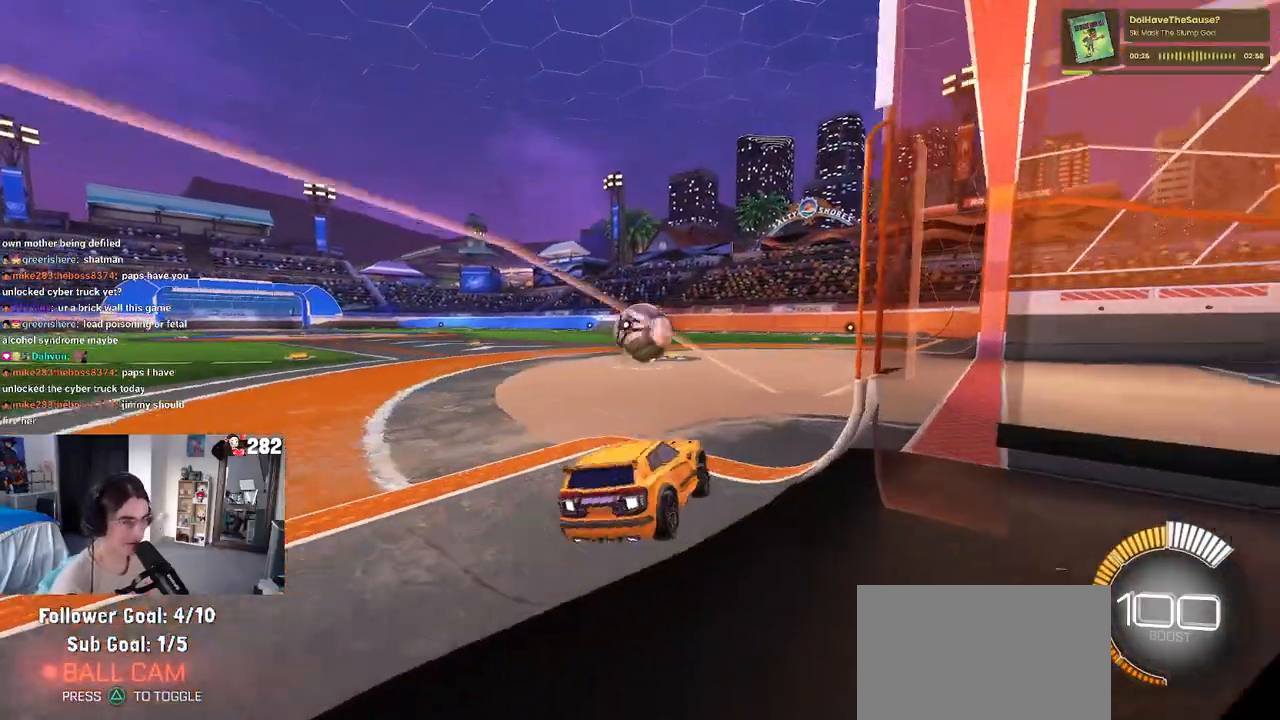
{"buttons": ["R2"], "left_stick": "left", "right_stick": "center", "events": [[17, "left_stick", "right"], [167, "left_stick", "center"], [367, "left_stick", "left"]]}
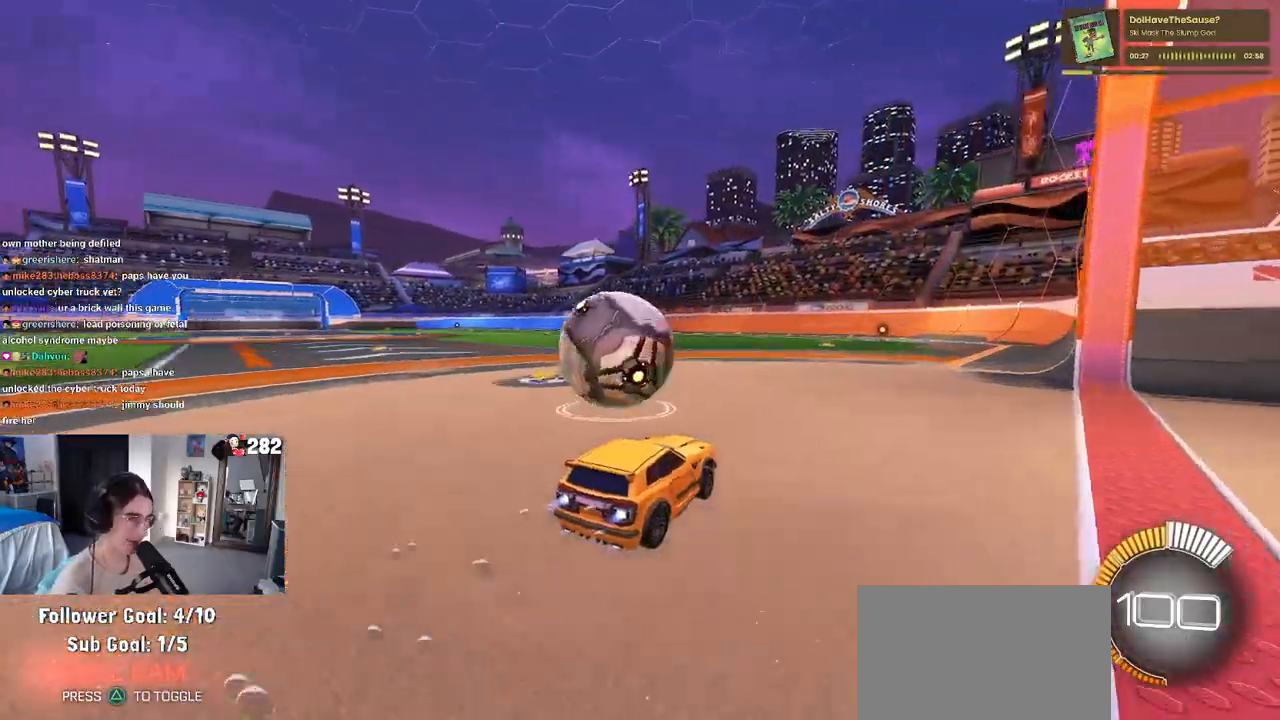
{"buttons": ["R2"], "left_stick": "center", "right_stick": "center", "events": [[400, "left_stick", "center"]]}
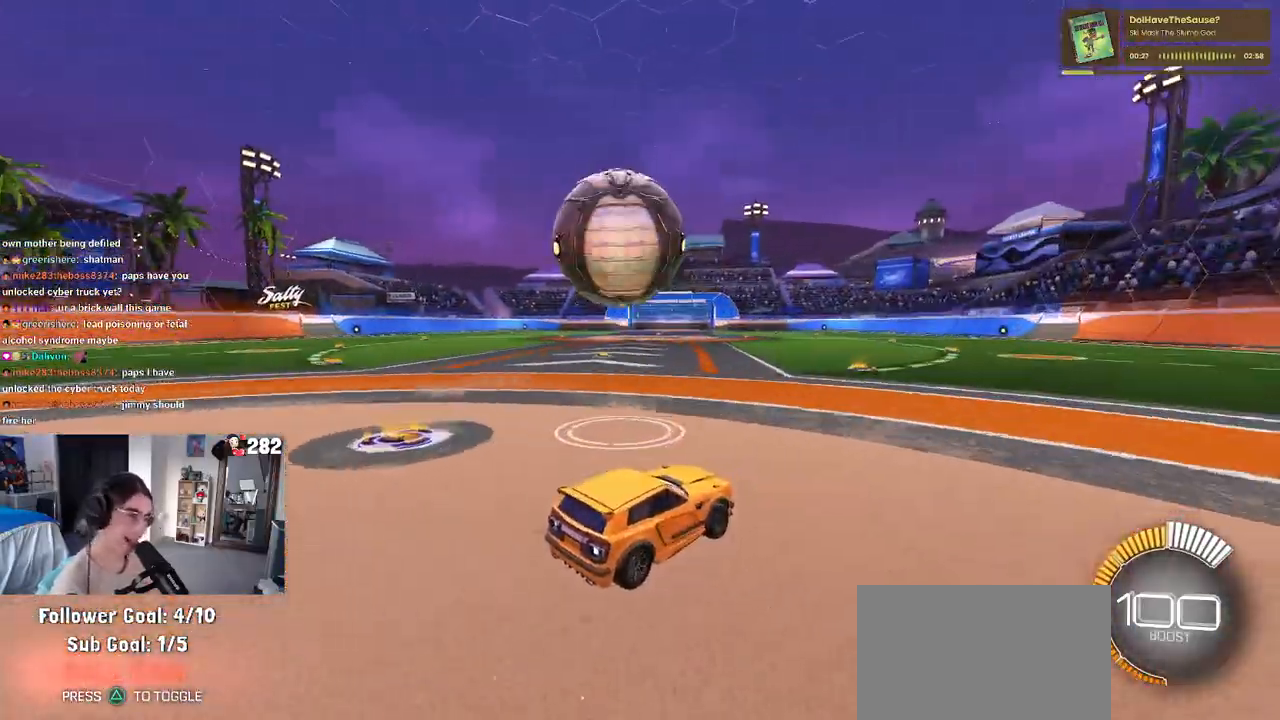
{"buttons": ["R2"], "left_stick": "center", "right_stick": "center", "events": []}
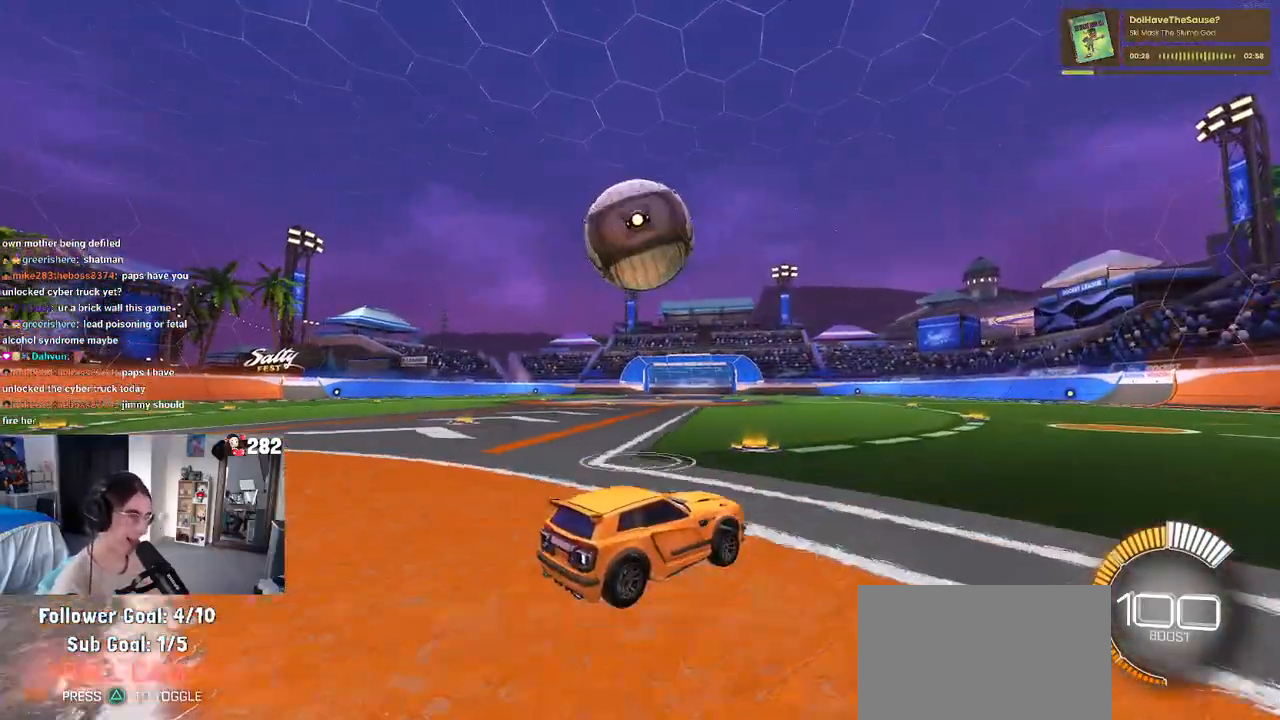
{"buttons": ["R2"], "left_stick": "center", "right_stick": "center", "events": []}
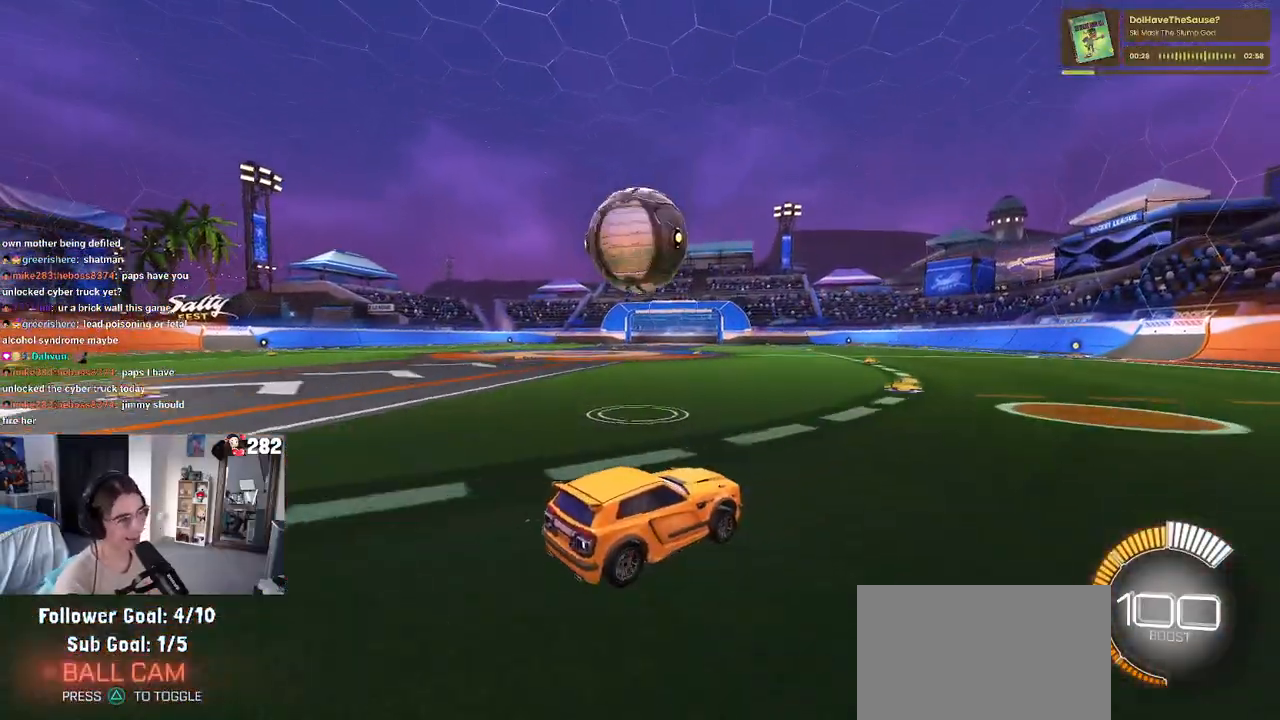
{"buttons": ["R2"], "left_stick": "center", "right_stick": "center", "events": [[17, "left_stick", "left"], [217, "left_stick", "center"]]}
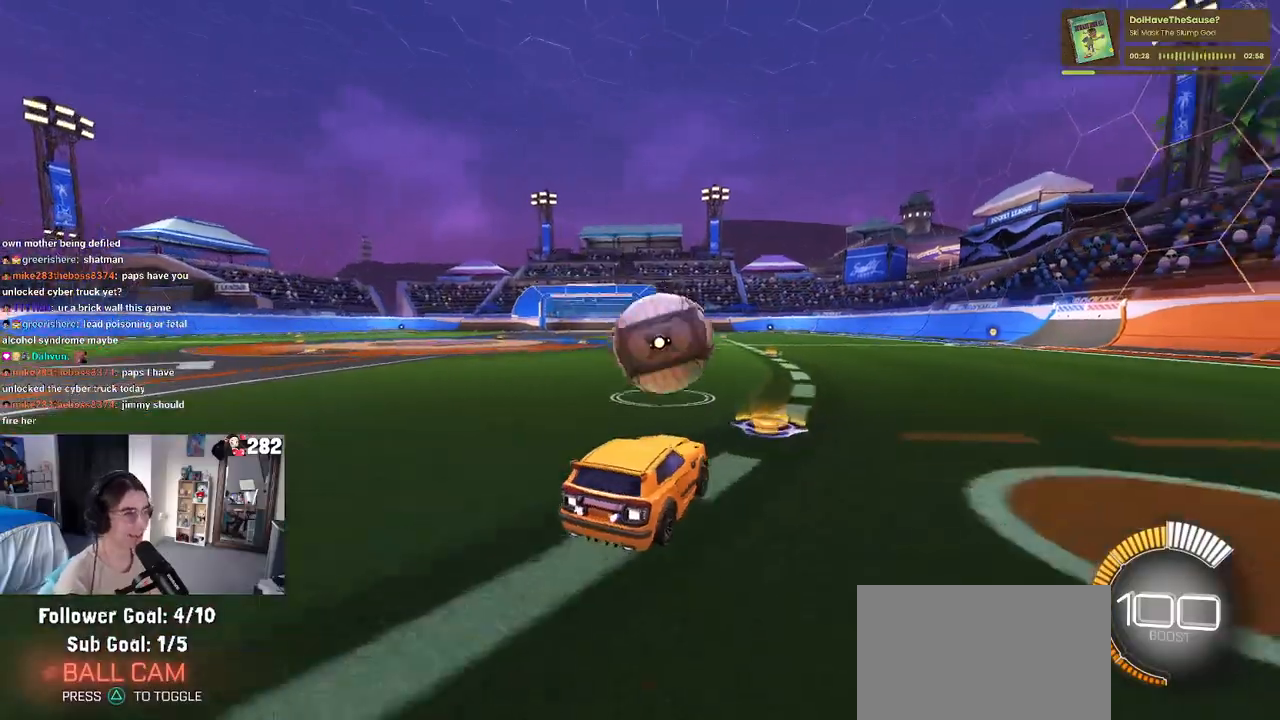
{"buttons": ["R2"], "left_stick": "left", "right_stick": "center", "events": [[217, "left_stick", "right"], [367, "left_stick", "center"], [417, "left_stick", "left"]]}
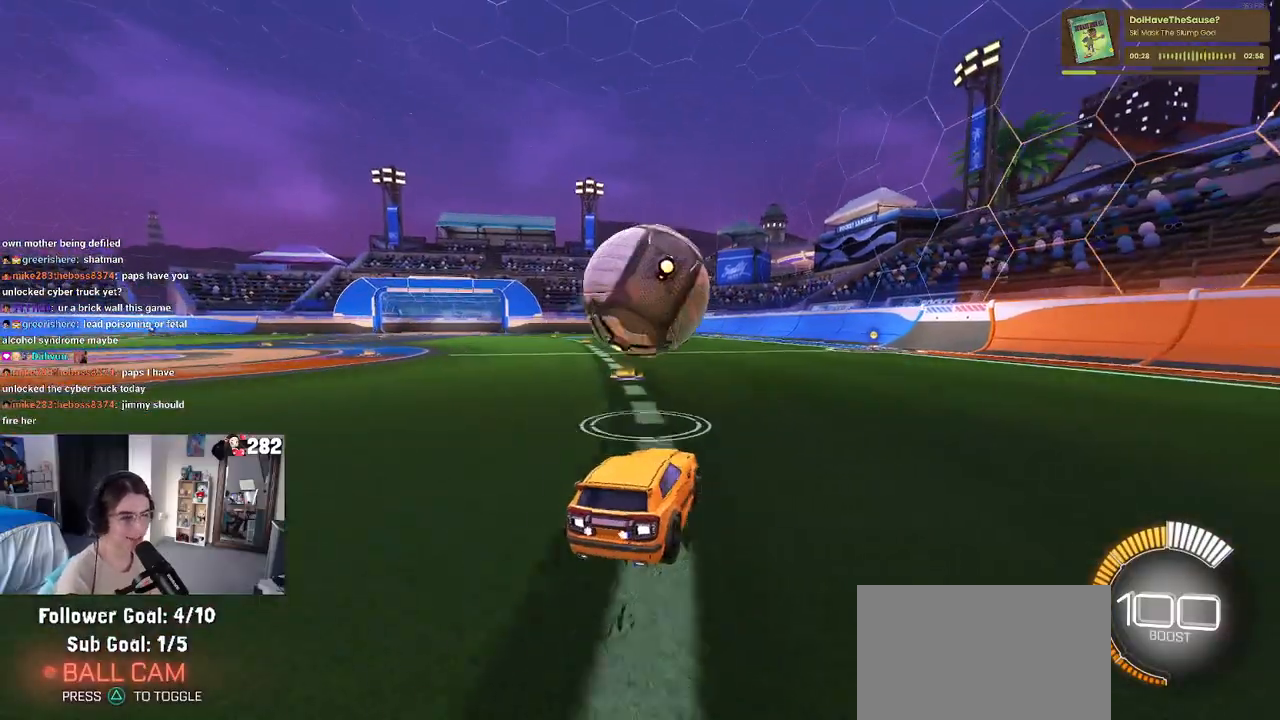
{"buttons": ["R2"], "left_stick": "right", "right_stick": "center", "events": [[67, "left_stick", "center"], [367, "left_stick", "right"]]}
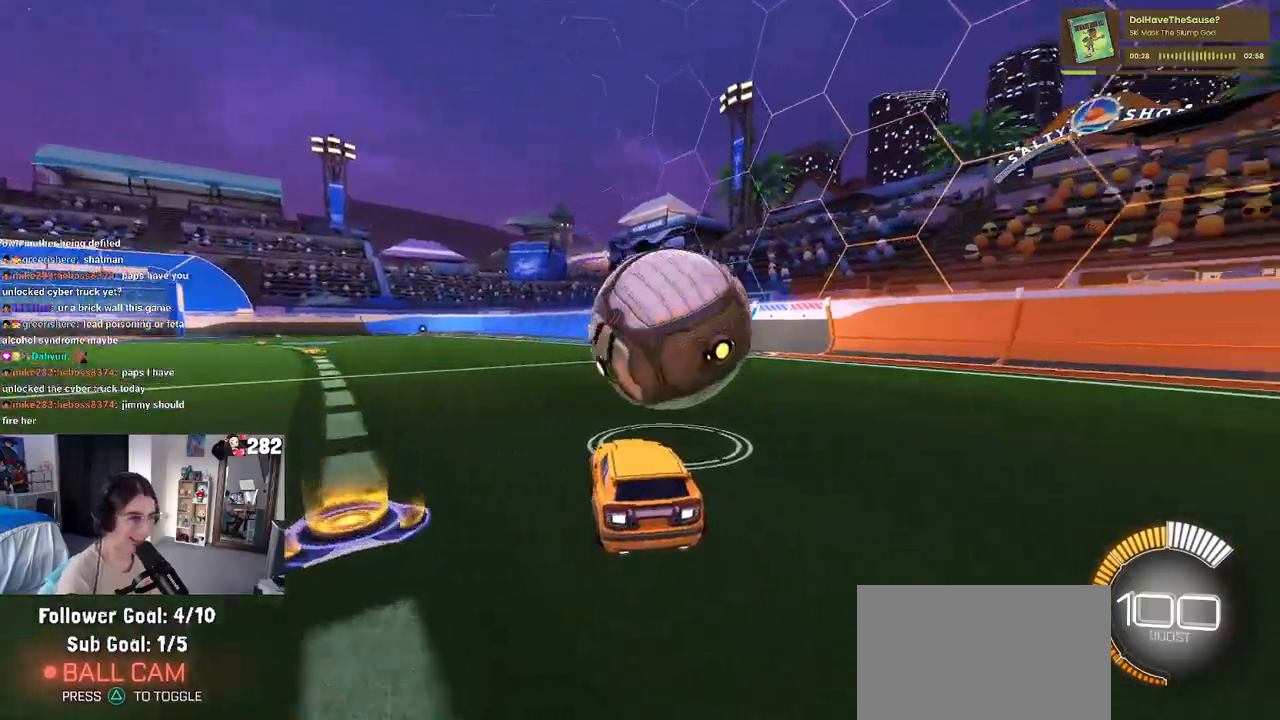
{"buttons": ["R2"], "left_stick": "left", "right_stick": "center", "events": [[33, "left_stick", "center"], [200, "left_stick", "right"], [383, "left_stick", "left"]]}
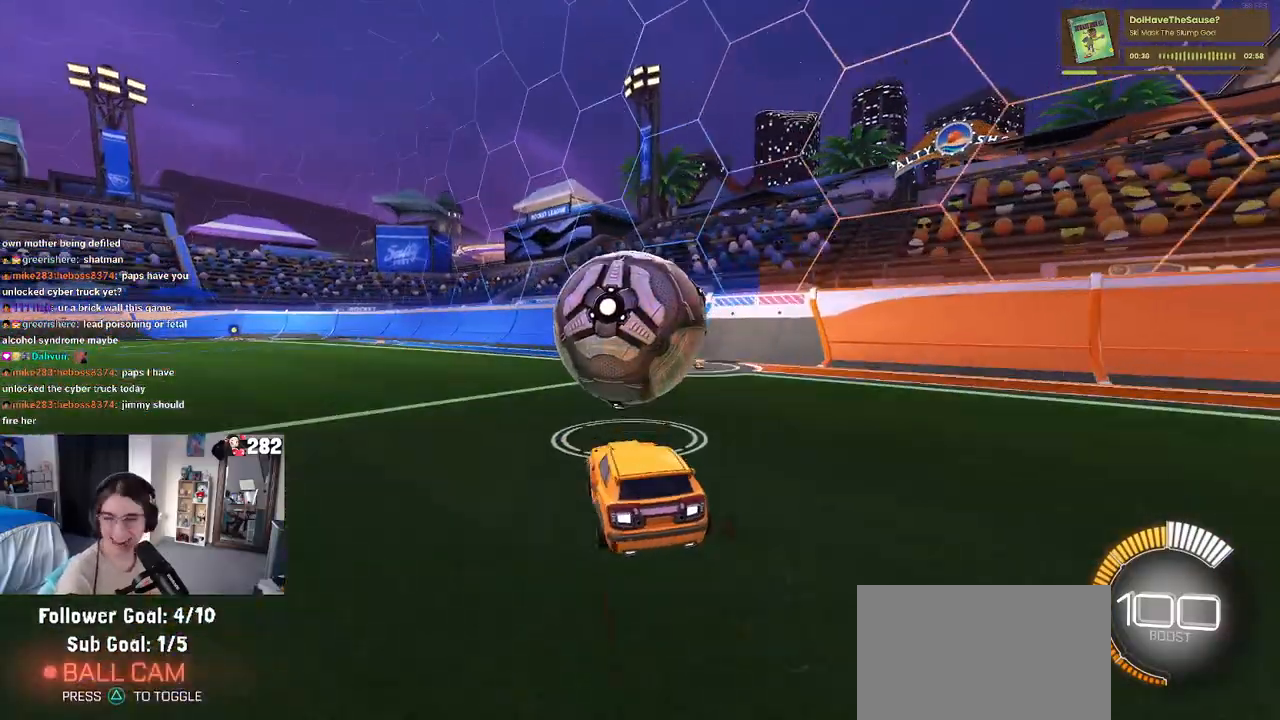
{"buttons": ["L2", "R2"], "left_stick": "center", "right_stick": "center", "events": [[33, "left_stick", "center"], [383, "L2", "down"]]}
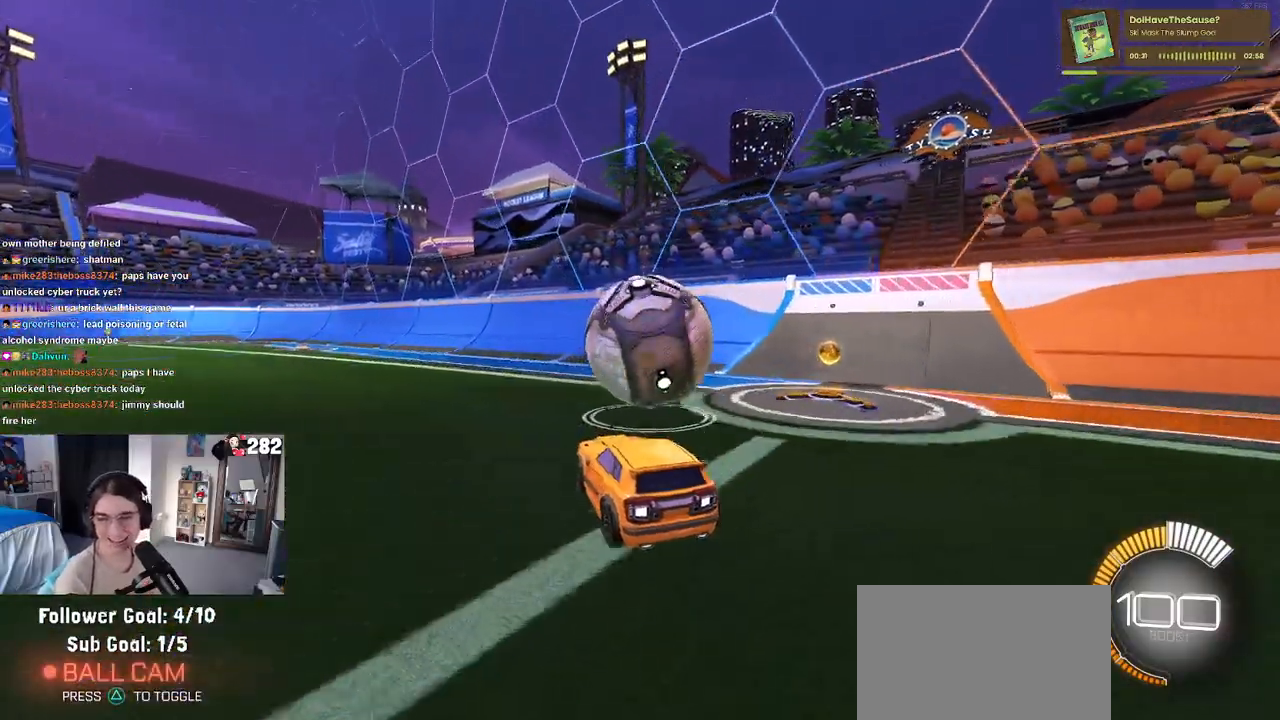
{"buttons": ["R2"], "left_stick": "center", "right_stick": "center", "events": [[17, "L2", "up"], [133, "R2", "up"], [167, "L2", "down"], [267, "R2", "down"], [283, "L2", "up"]]}
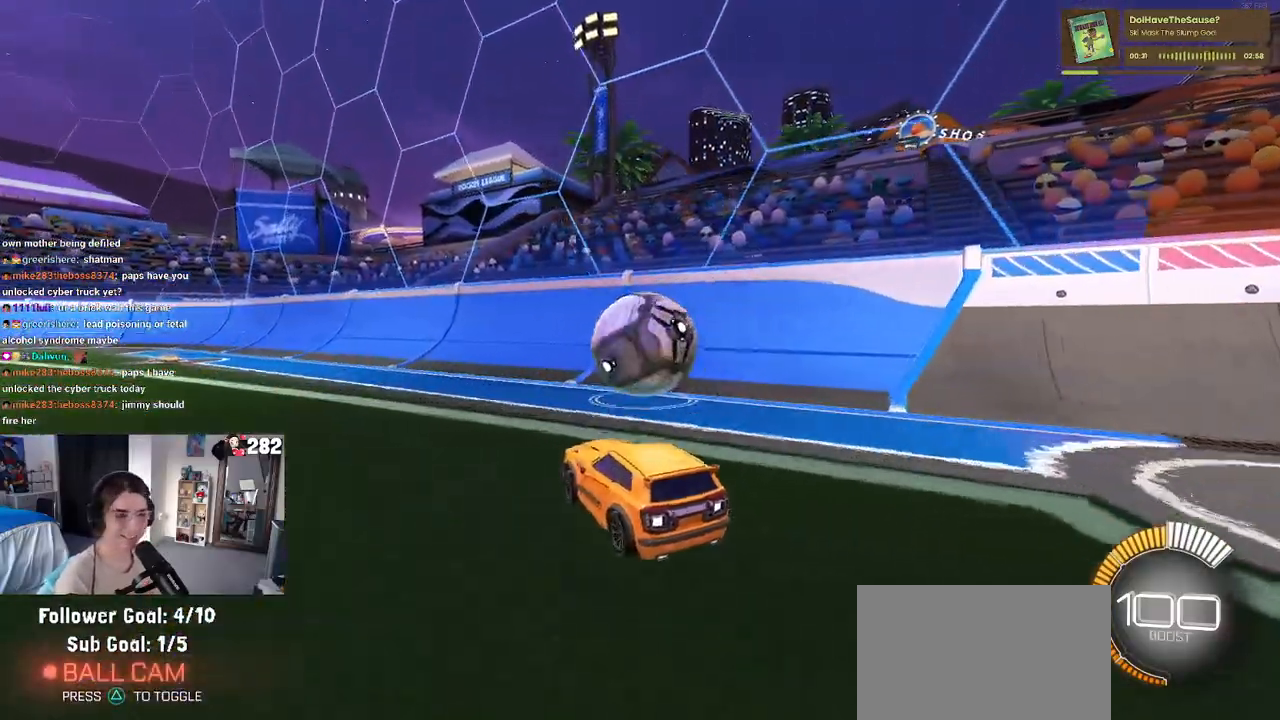
{"buttons": ["R2"], "left_stick": "center", "right_stick": "center", "events": [[350, "left_stick", "right"], [500, "left_stick", "center"]]}
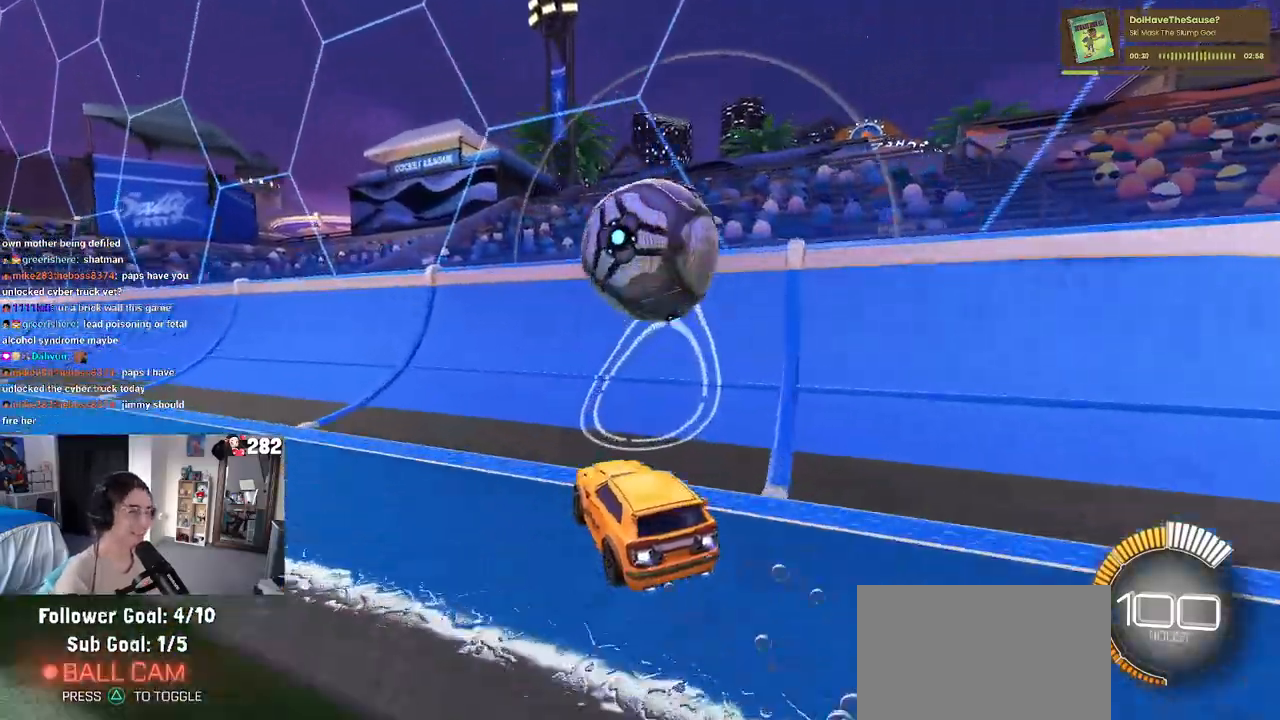
{"buttons": ["CROSS", "R2"], "left_stick": "down-right", "right_stick": "center", "events": [[117, "left_stick", "down-right"], [400, "CROSS", "down"]]}
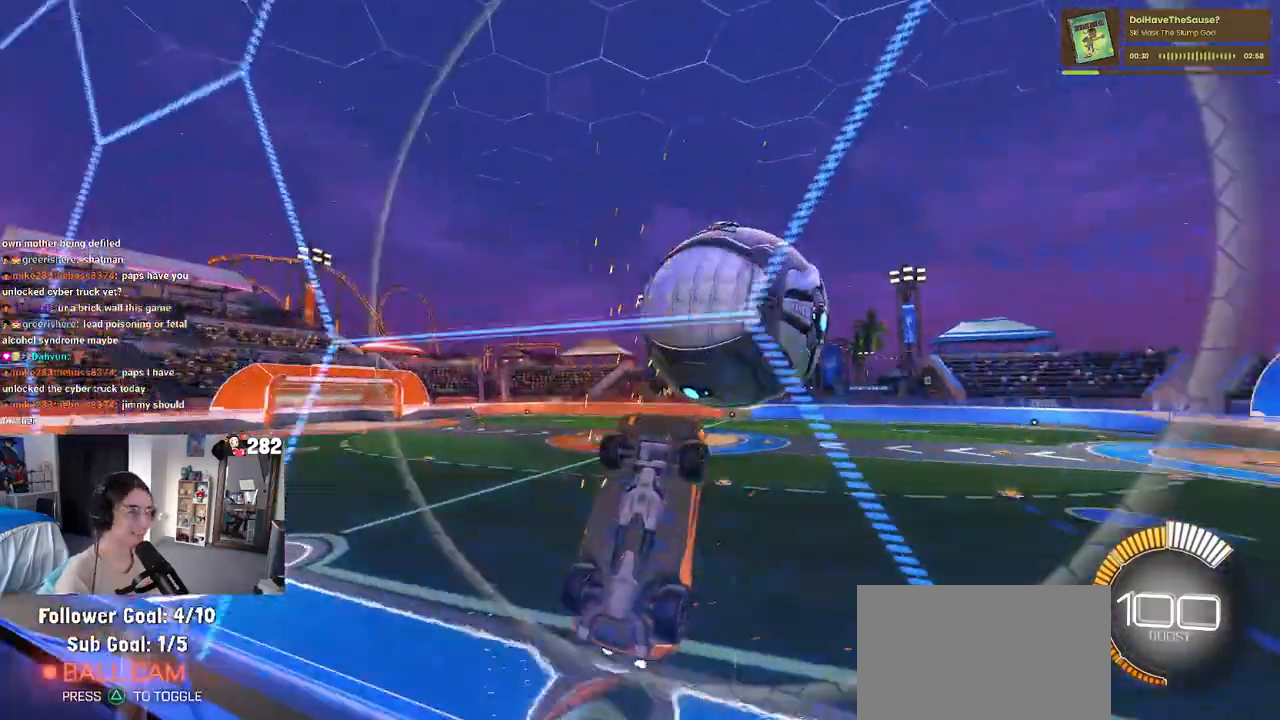
{"buttons": ["R2"], "left_stick": "down-left", "right_stick": "center", "events": [[67, "CROSS", "up"], [450, "left_stick", "down-left"]]}
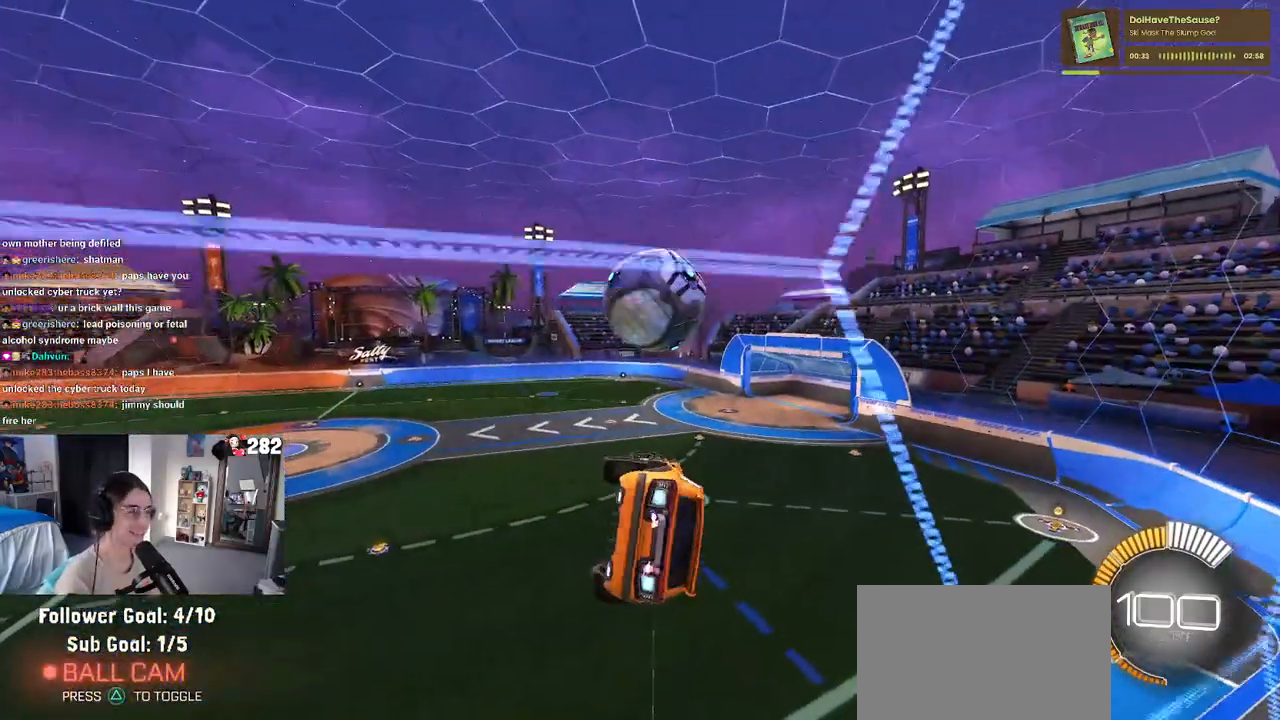
{"buttons": ["R2"], "left_stick": "up", "right_stick": "center", "events": [[183, "left_stick", "center"], [267, "left_stick", "right"], [433, "left_stick", "up"]]}
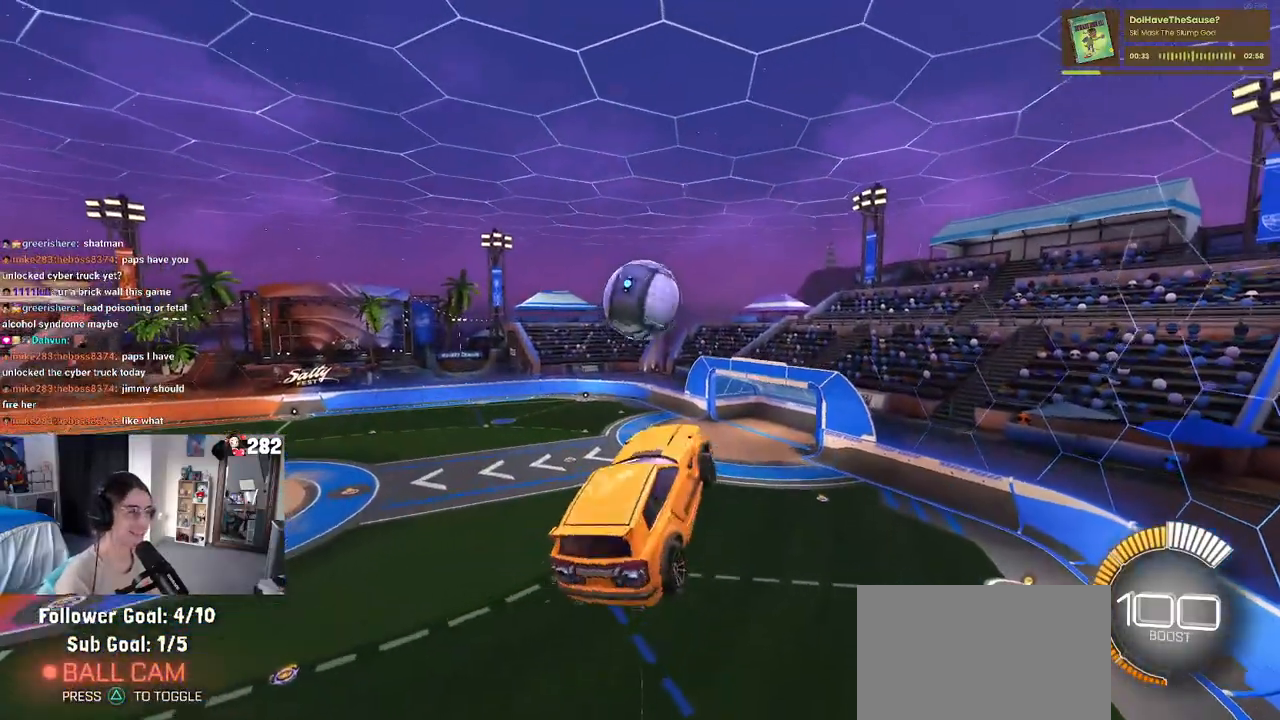
{"buttons": ["R2"], "left_stick": "center", "right_stick": "center", "events": [[17, "CROSS", "down"], [83, "left_stick", "down"], [117, "CROSS", "up"], [283, "left_stick", "center"]]}
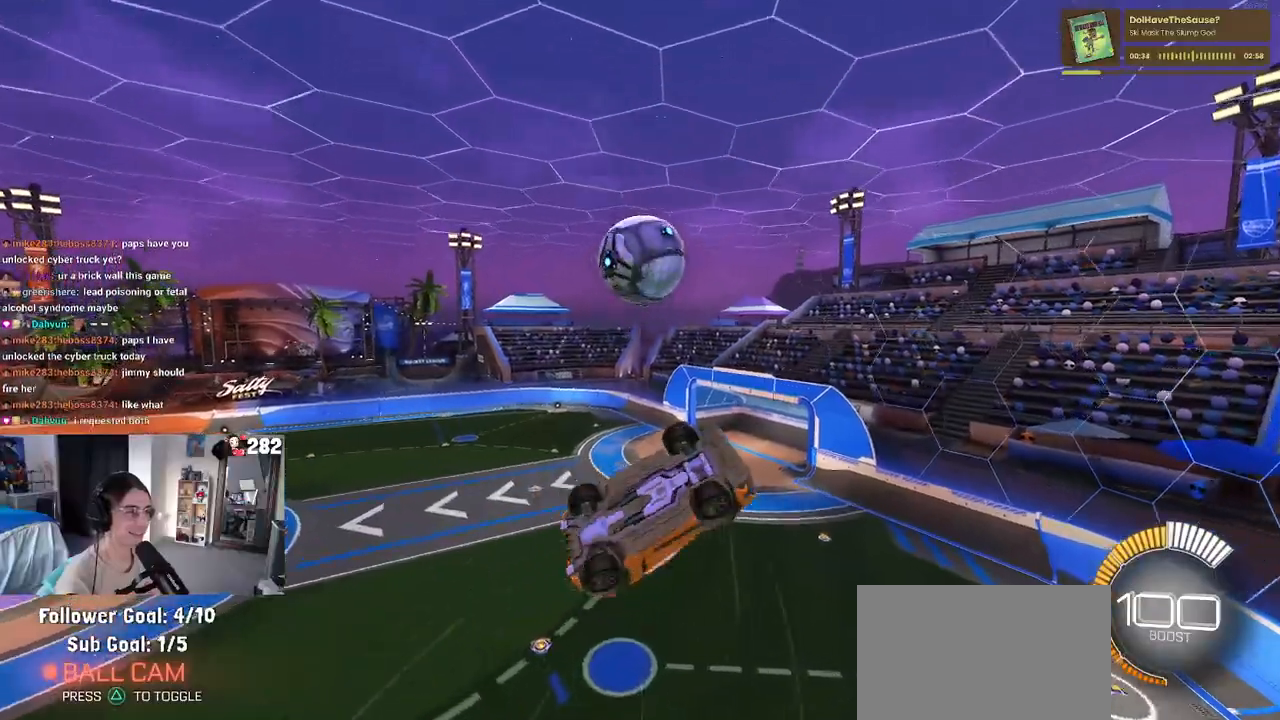
{"buttons": ["R2"], "left_stick": "center", "right_stick": "center", "events": [[50, "left_stick", "up-right"], [183, "left_stick", "right"], [467, "left_stick", "center"]]}
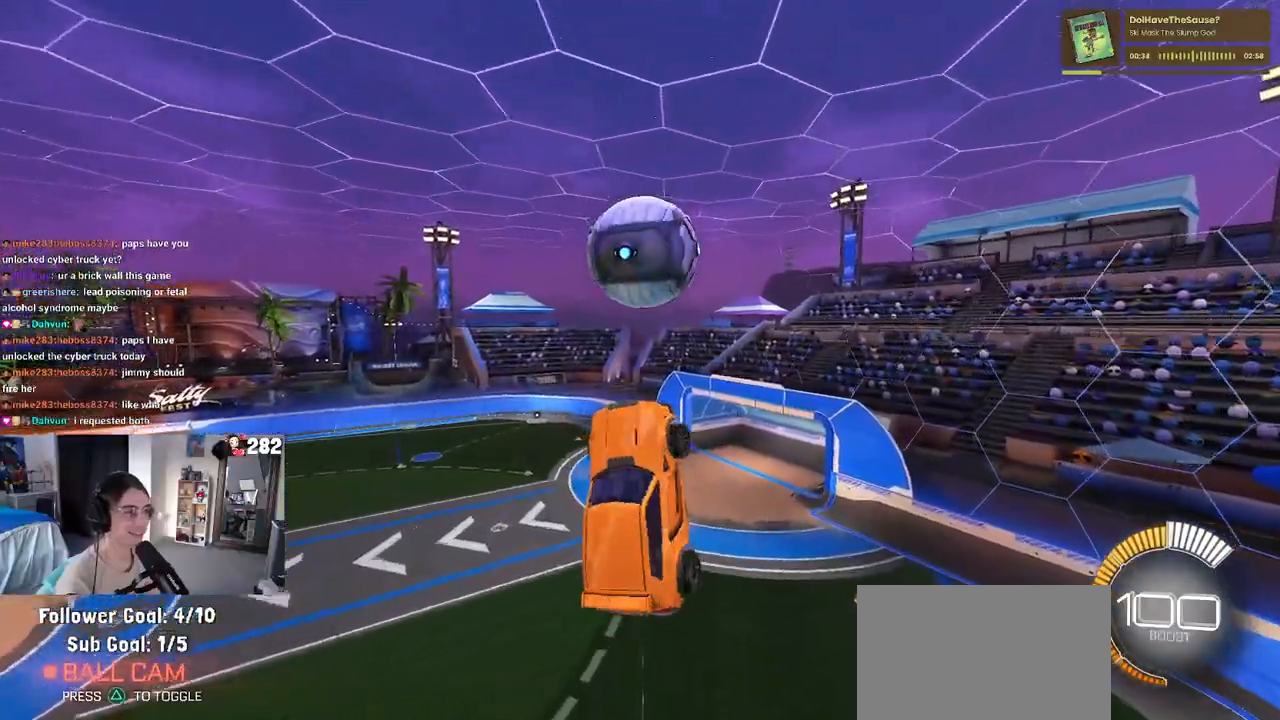
{"buttons": [], "left_stick": "down", "right_stick": "center", "events": [[17, "left_stick", "left"], [100, "left_stick", "down-left"], [267, "R2", "up"], [483, "left_stick", "down"]]}
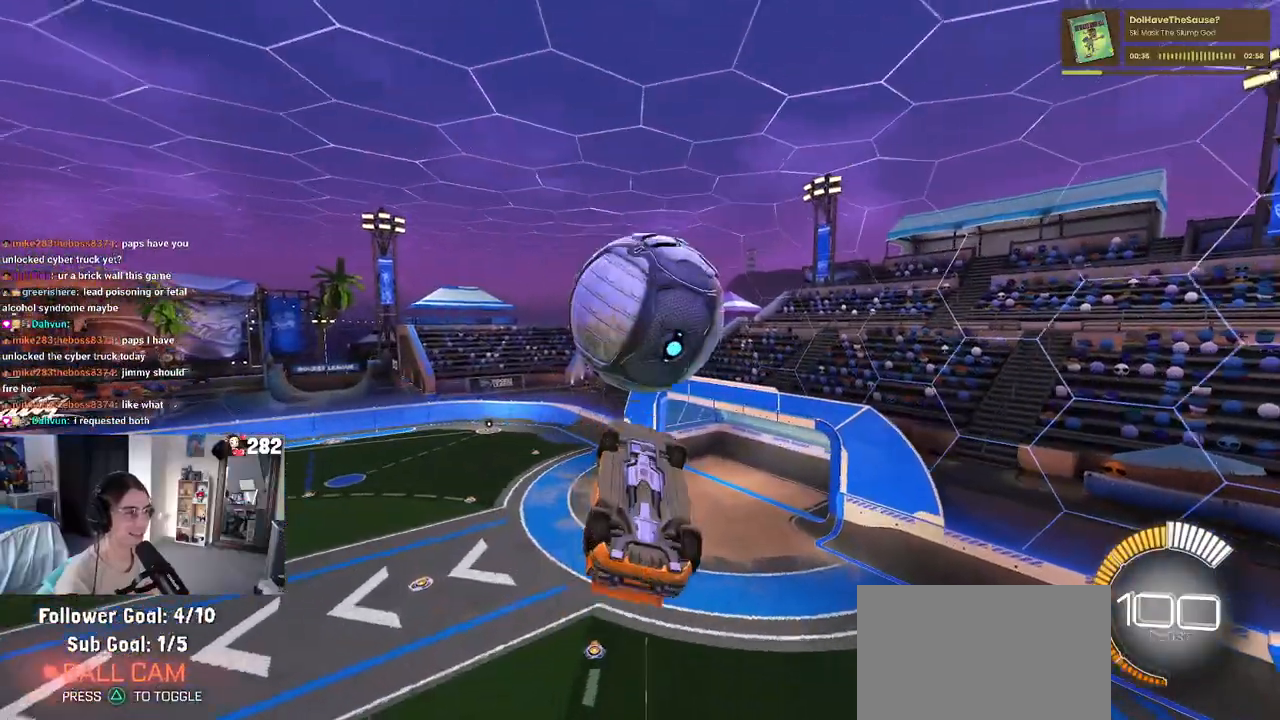
{"buttons": ["R2"], "left_stick": "down", "right_stick": "center", "events": [[183, "left_stick", "center"], [250, "left_stick", "up"], [367, "R2", "down"], [383, "CROSS", "down"], [483, "CROSS", "up"], [500, "left_stick", "down"]]}
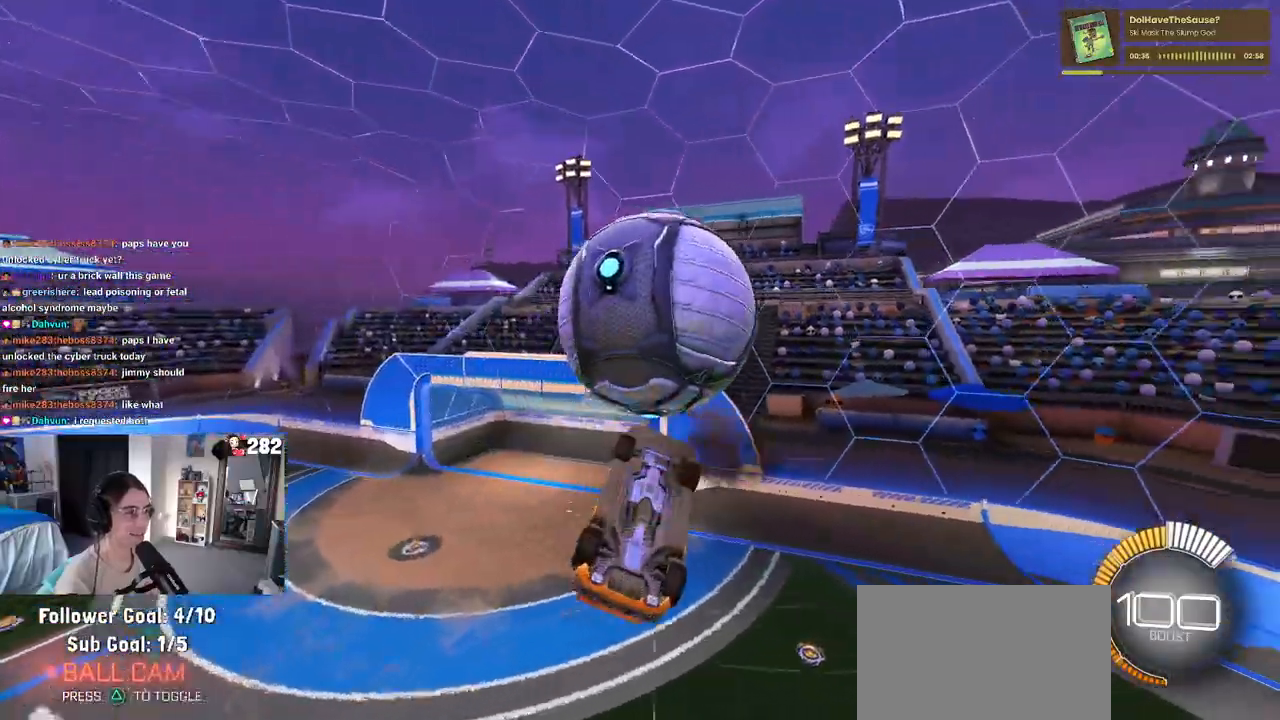
{"buttons": [], "left_stick": "center", "right_stick": "center", "events": [[333, "R2", "up"], [483, "left_stick", "center"]]}
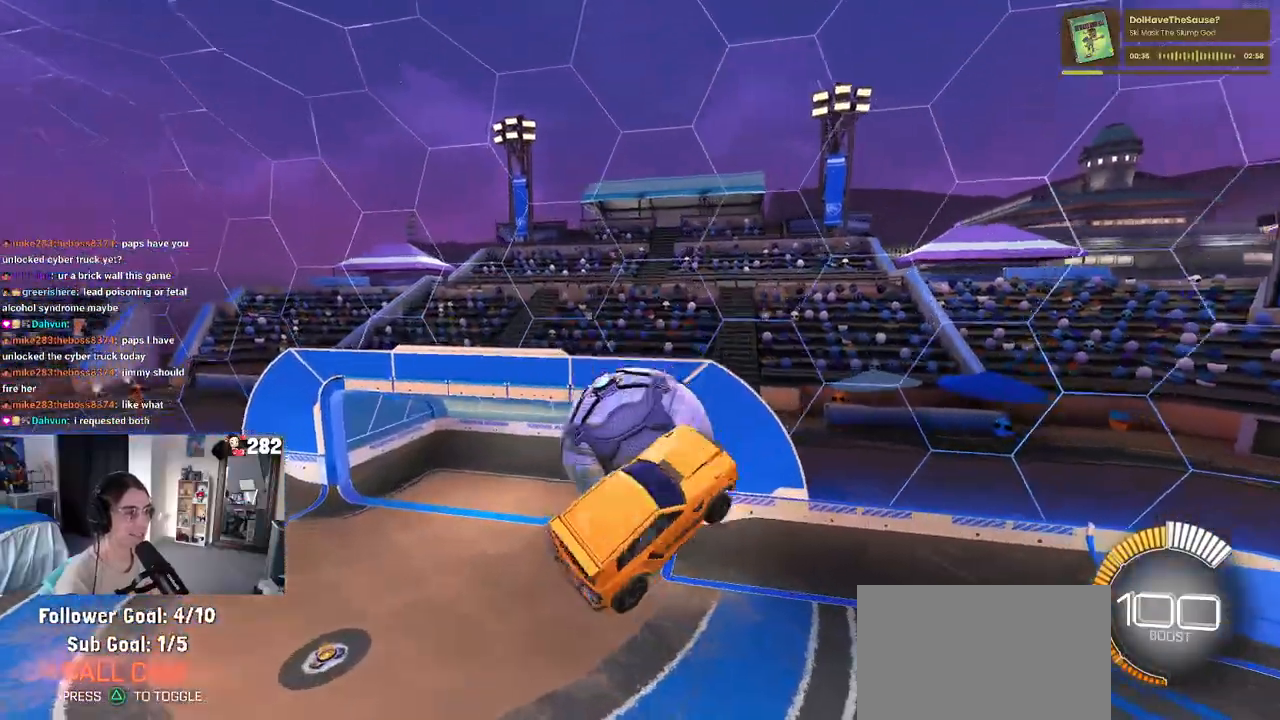
{"buttons": [], "left_stick": "center", "right_stick": "center", "events": [[67, "left_stick", "right"], [267, "left_stick", "center"]]}
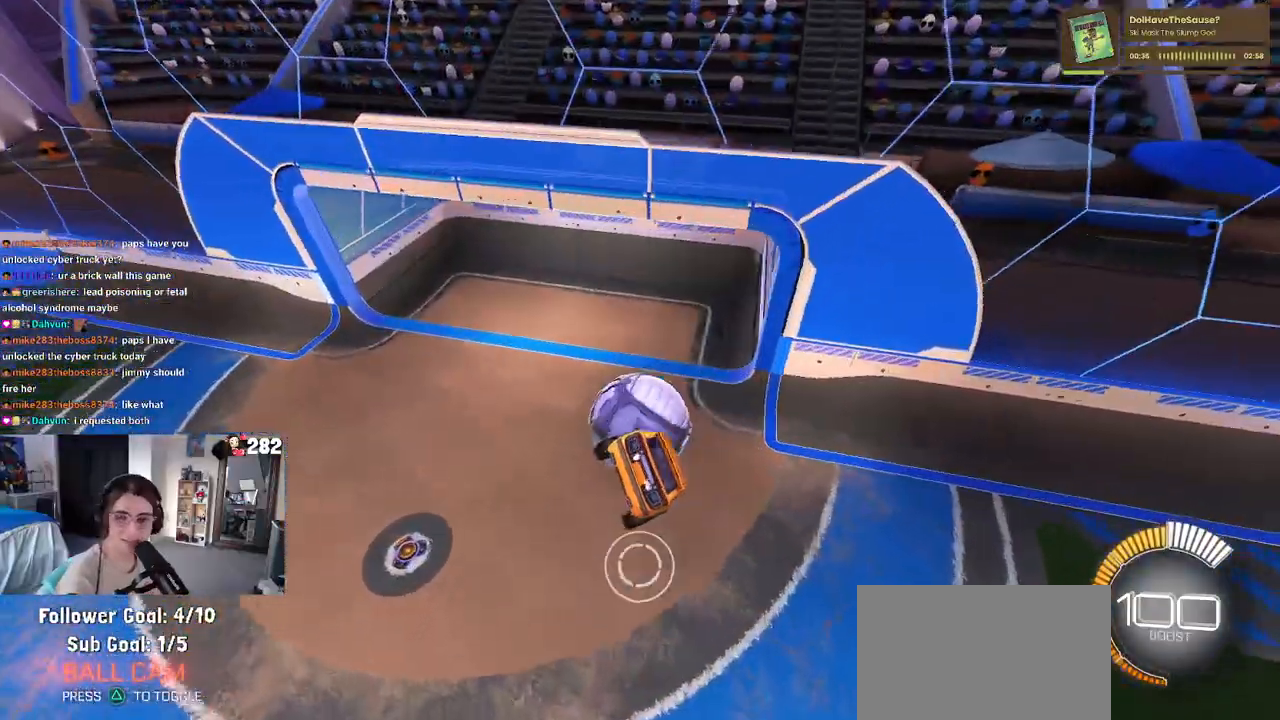
{"buttons": [], "left_stick": "right", "right_stick": "center", "events": [[67, "left_stick", "right"]]}
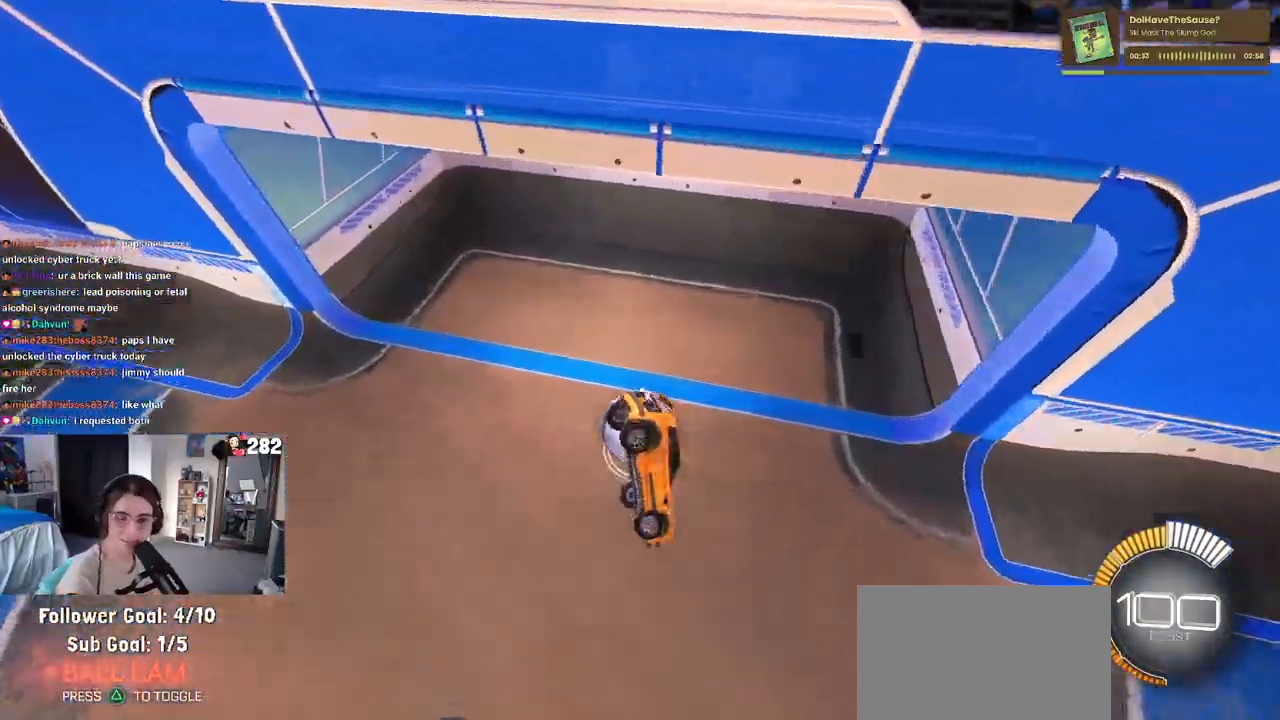
{"buttons": [], "left_stick": "up-right", "right_stick": "center", "events": [[233, "left_stick", "up-right"]]}
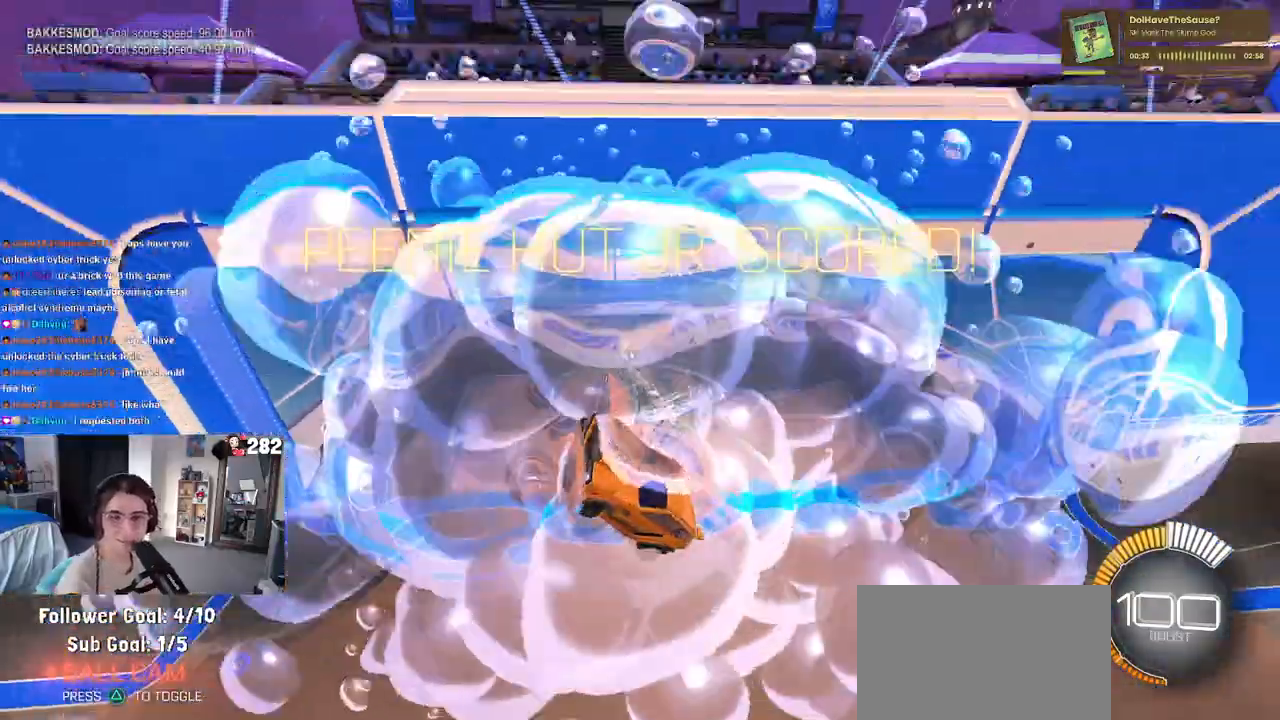
{"buttons": ["R2", "R3"], "left_stick": "center", "right_stick": "center", "events": [[67, "left_stick", "center"], [400, "R2", "down"], [433, "R3", "down"]]}
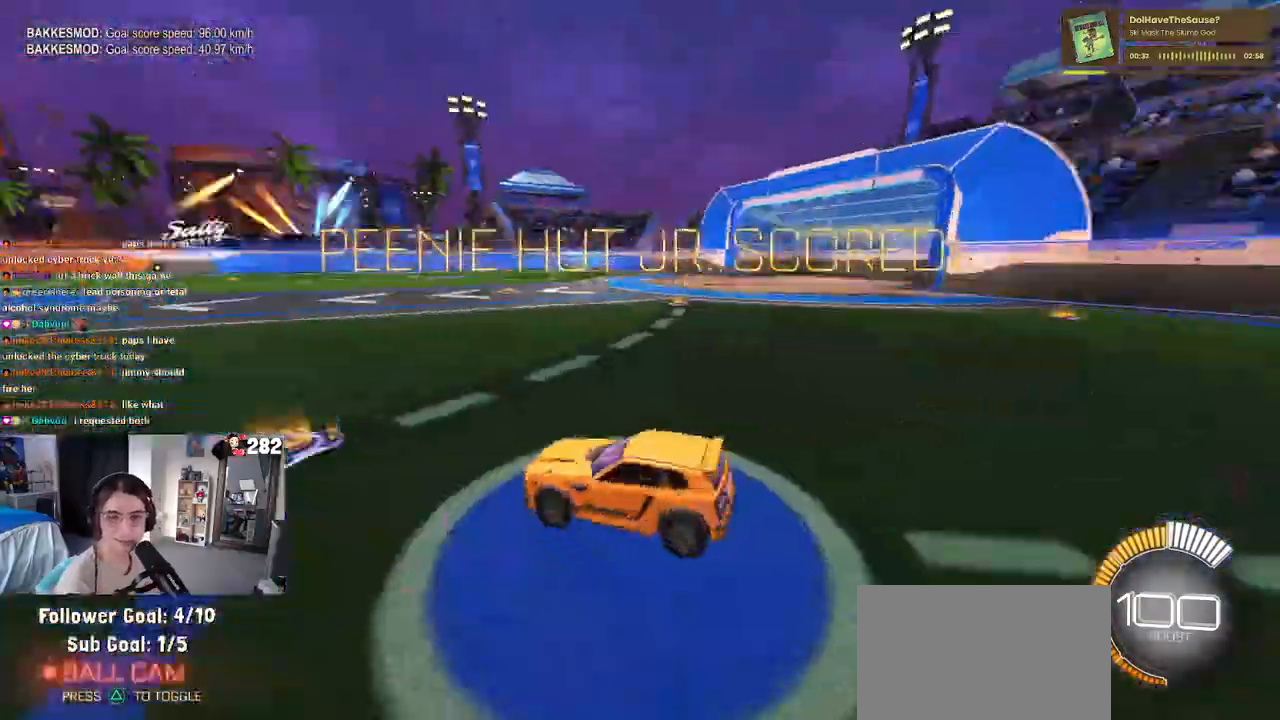
{"buttons": ["TRIANGLE", "R2"], "left_stick": "center", "right_stick": "center", "events": [[117, "R3", "up"], [150, "left_stick", "left"], [417, "left_stick", "center"], [433, "TRIANGLE", "down"]]}
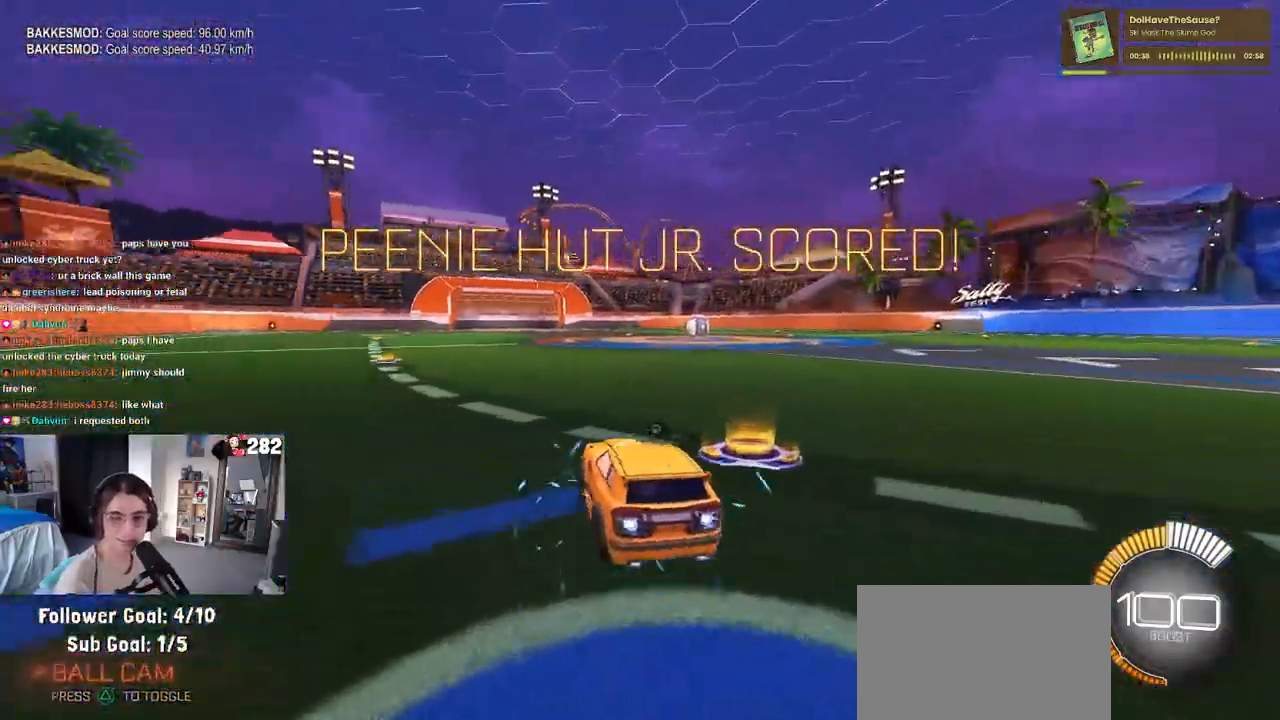
{"buttons": [], "left_stick": "right", "right_stick": "center", "events": [[50, "TRIANGLE", "up"], [217, "DPAD_UP", "down"], [283, "DPAD_UP", "up"], [350, "R2", "up"], [467, "left_stick", "right"]]}
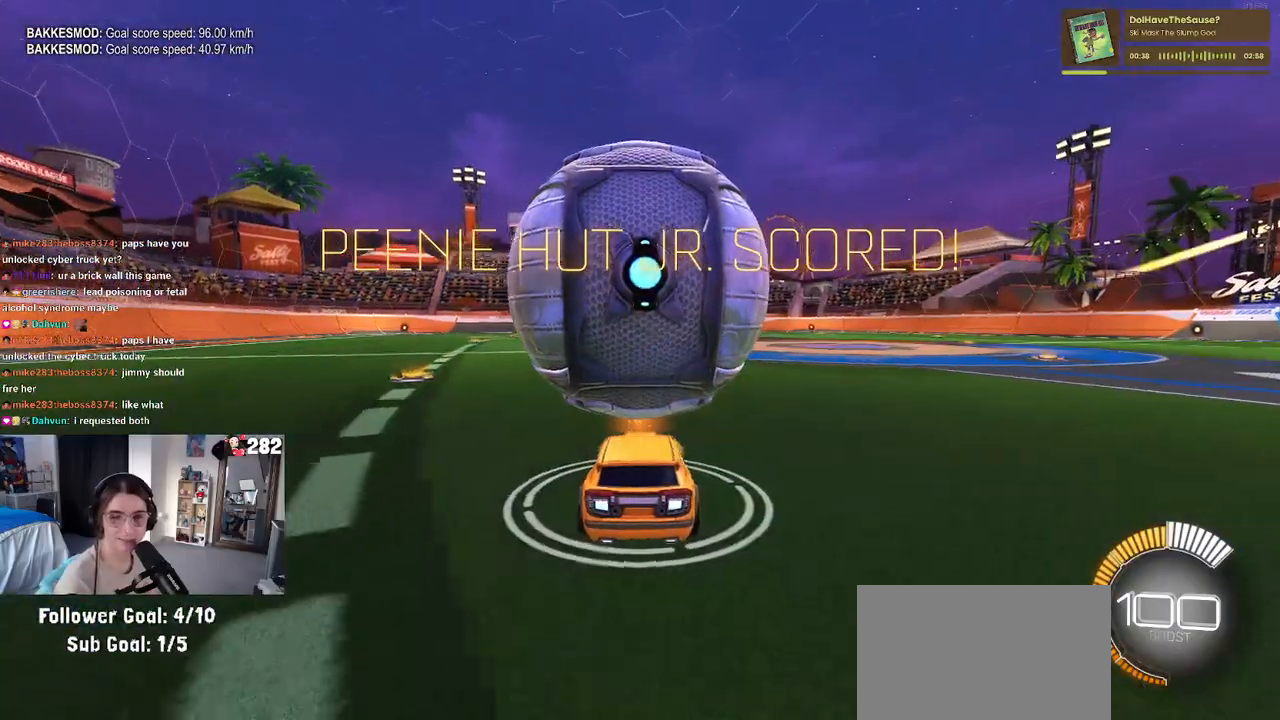
{"buttons": ["R2"], "left_stick": "center", "right_stick": "center", "events": [[67, "left_stick", "center"], [83, "R2", "down"], [217, "left_stick", "left"], [367, "left_stick", "center"]]}
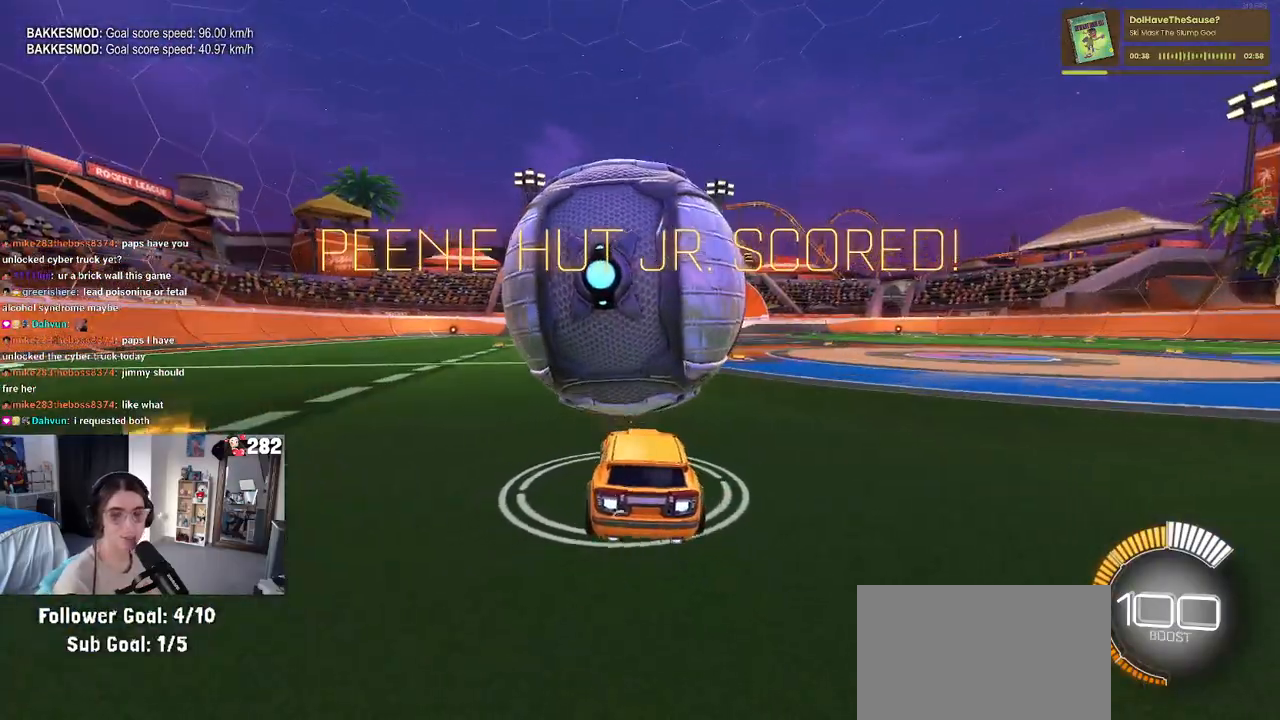
{"buttons": ["L2"], "left_stick": "center", "right_stick": "center", "events": [[100, "left_stick", "left"], [167, "left_stick", "center"], [250, "left_stick", "right"], [333, "R2", "up"], [467, "left_stick", "center"], [483, "L2", "down"]]}